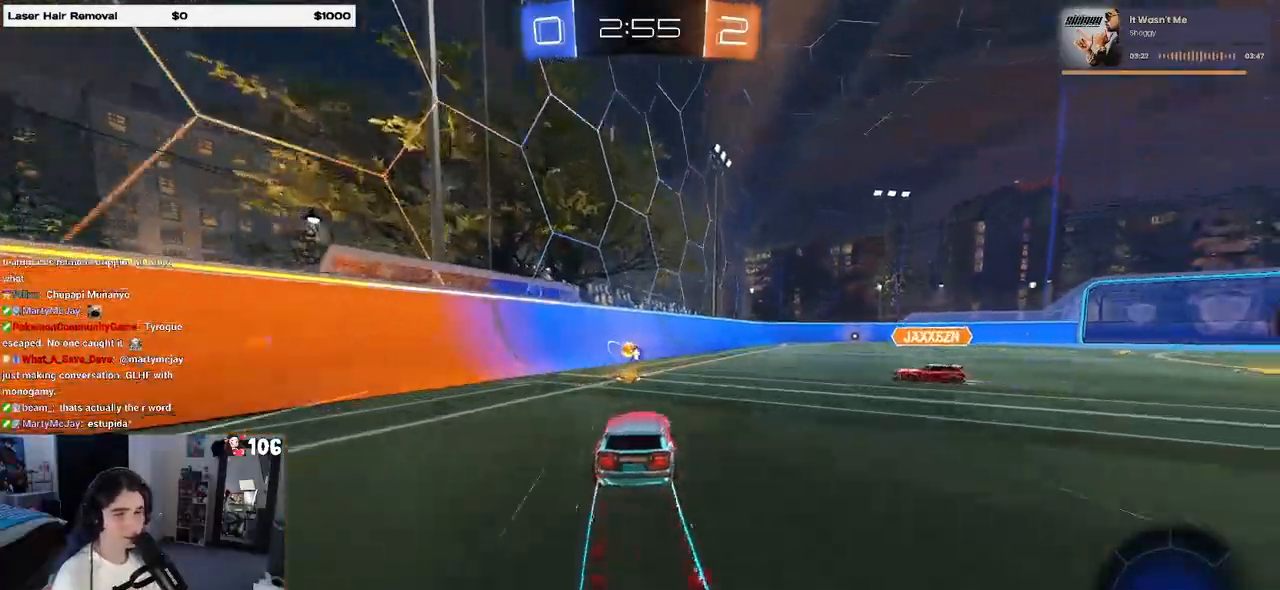
Gameplay with a controller (PlayStation layout); each line is a JSON object with the inputs held at the frame after it. "events" lists button and stick changes between this image and that frame as [ms after this image, input, new state], when the widget could be followed in between. Not read: R2.
{"buttons": ["R1"], "left_stick": "center", "right_stick": "center", "events": [[183, "left_stick", "center"]]}
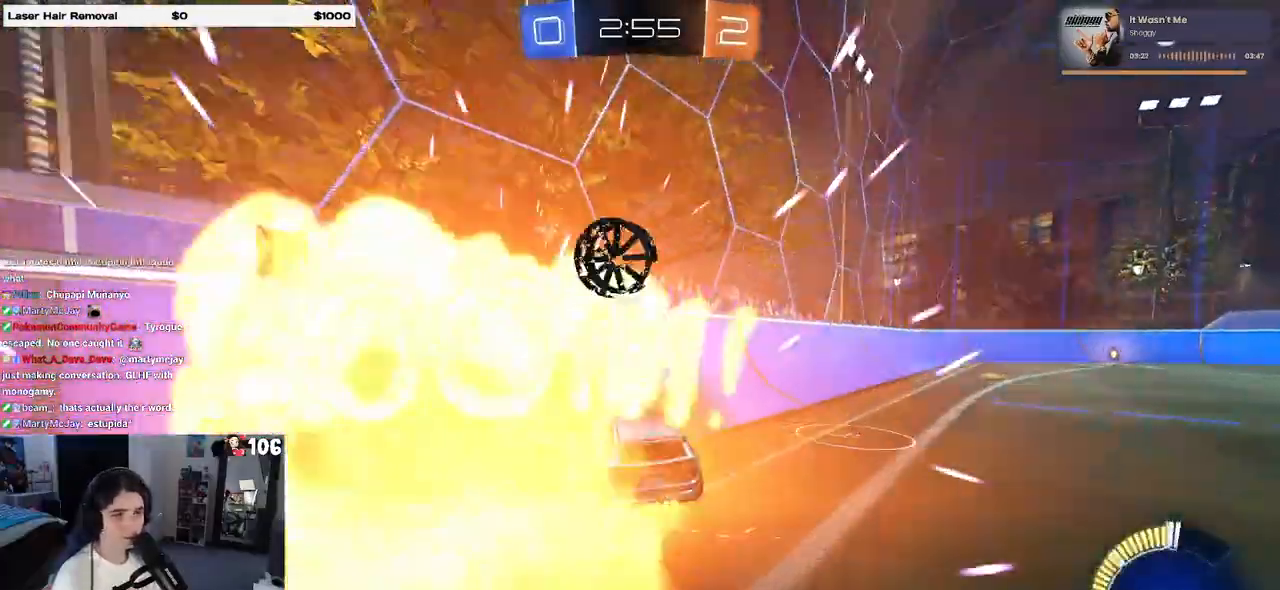
{"buttons": [], "left_stick": "right", "right_stick": "center", "events": [[83, "R1", "up"], [200, "left_stick", "right"], [383, "TRIANGLE", "down"], [500, "TRIANGLE", "up"]]}
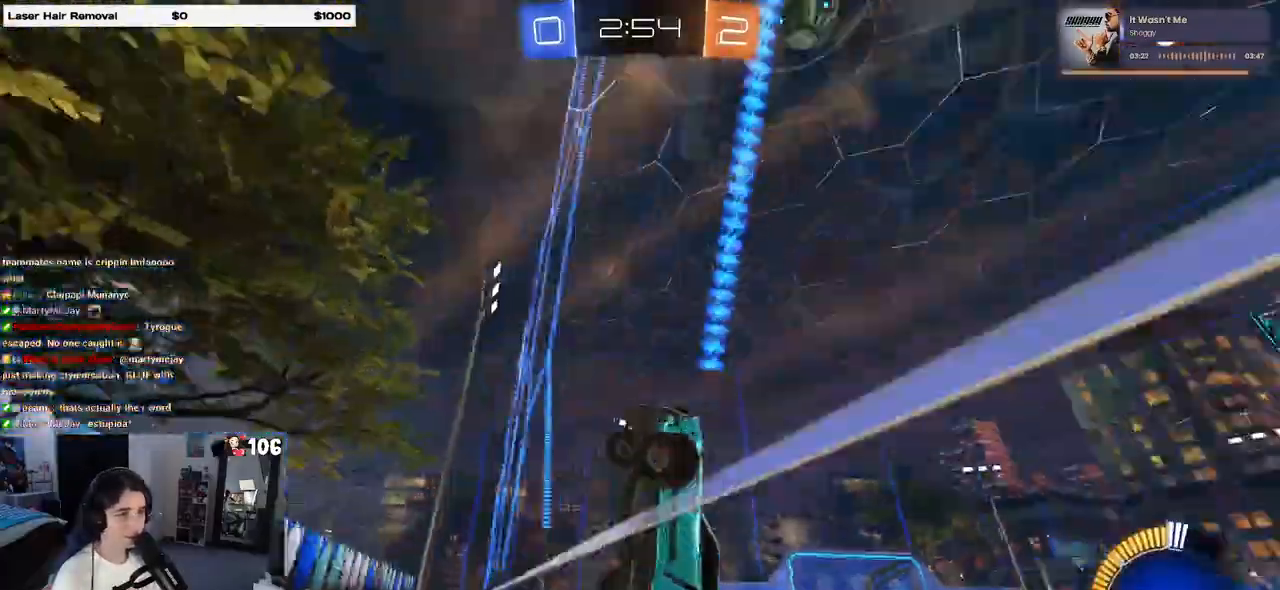
{"buttons": [], "left_stick": "right", "right_stick": "center", "events": []}
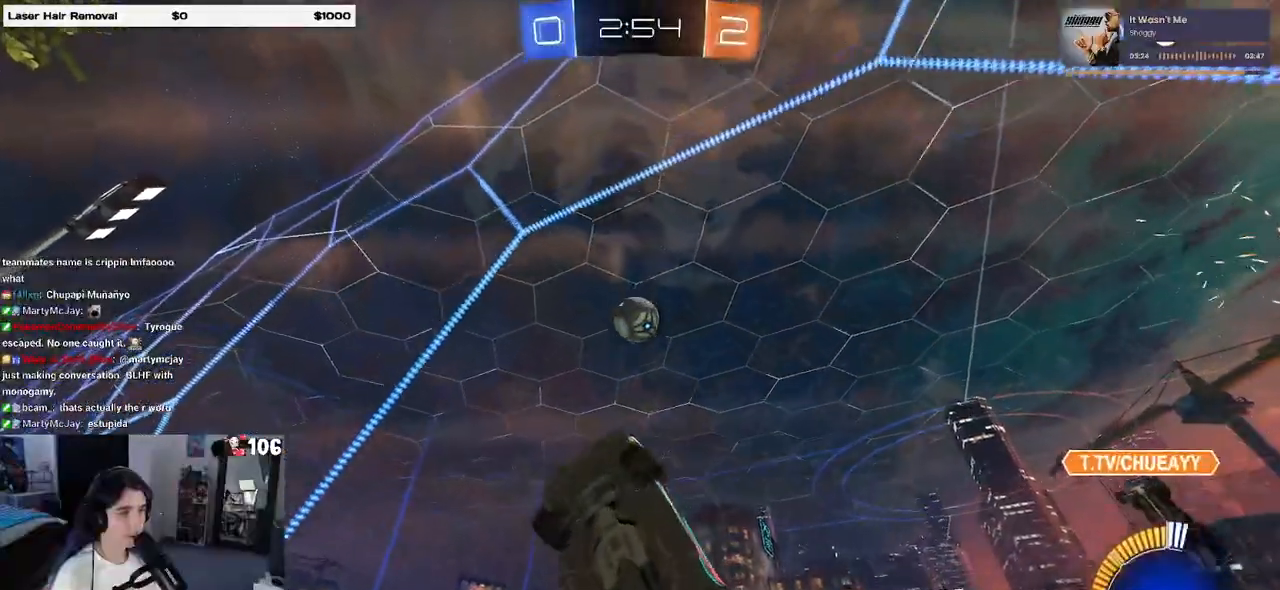
{"buttons": [], "left_stick": "right", "right_stick": "center", "events": []}
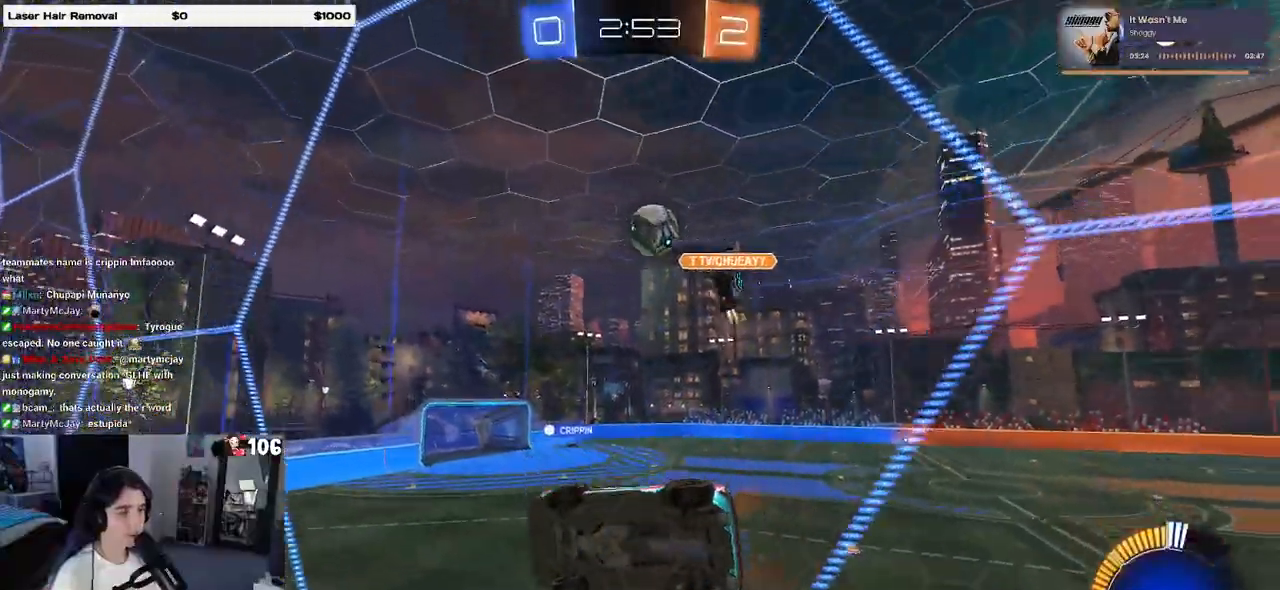
{"buttons": [], "left_stick": "center", "right_stick": "center", "events": [[67, "left_stick", "center"]]}
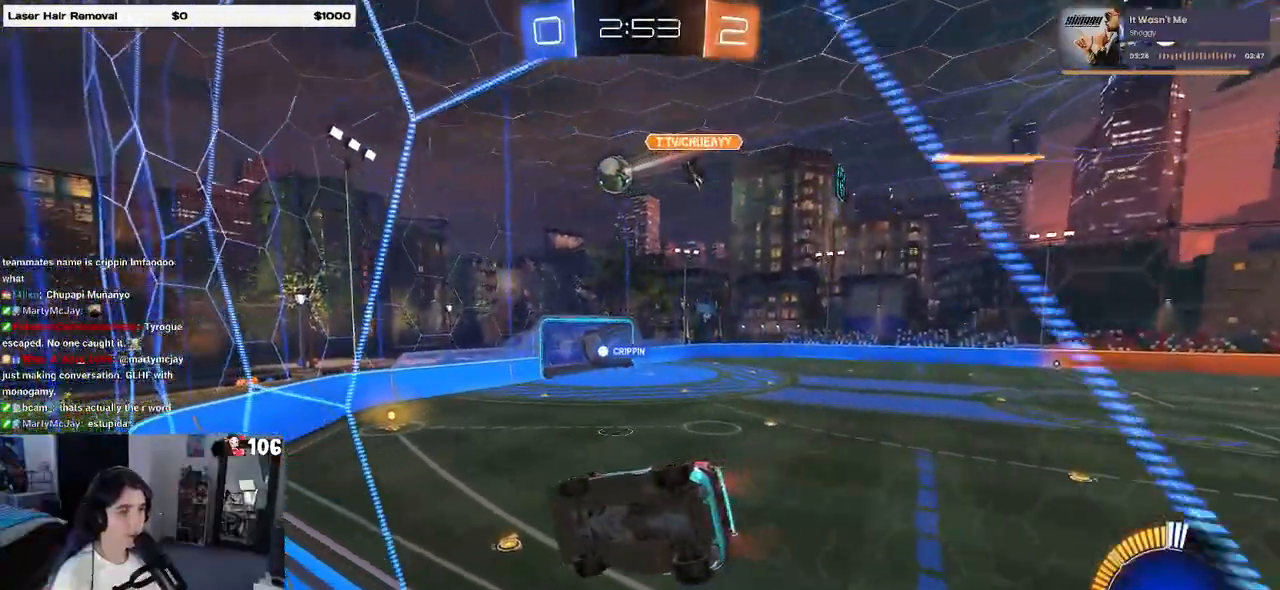
{"buttons": [], "left_stick": "right", "right_stick": "center", "events": [[83, "left_stick", "right"]]}
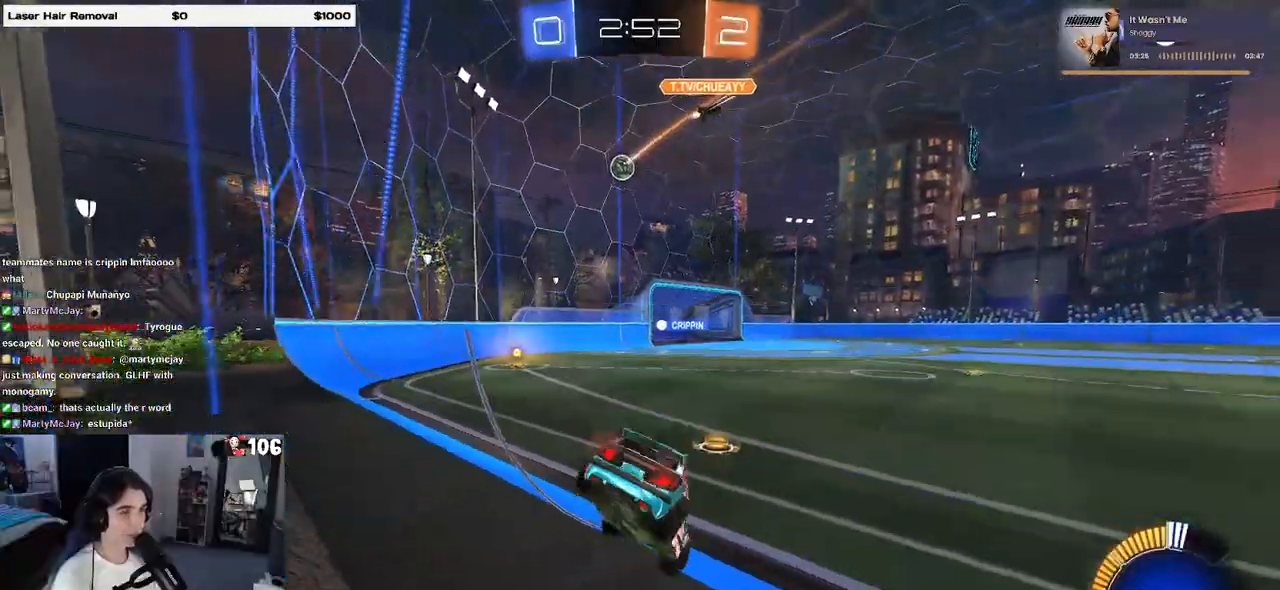
{"buttons": [], "left_stick": "left", "right_stick": "center", "events": [[100, "left_stick", "center"], [317, "left_stick", "left"]]}
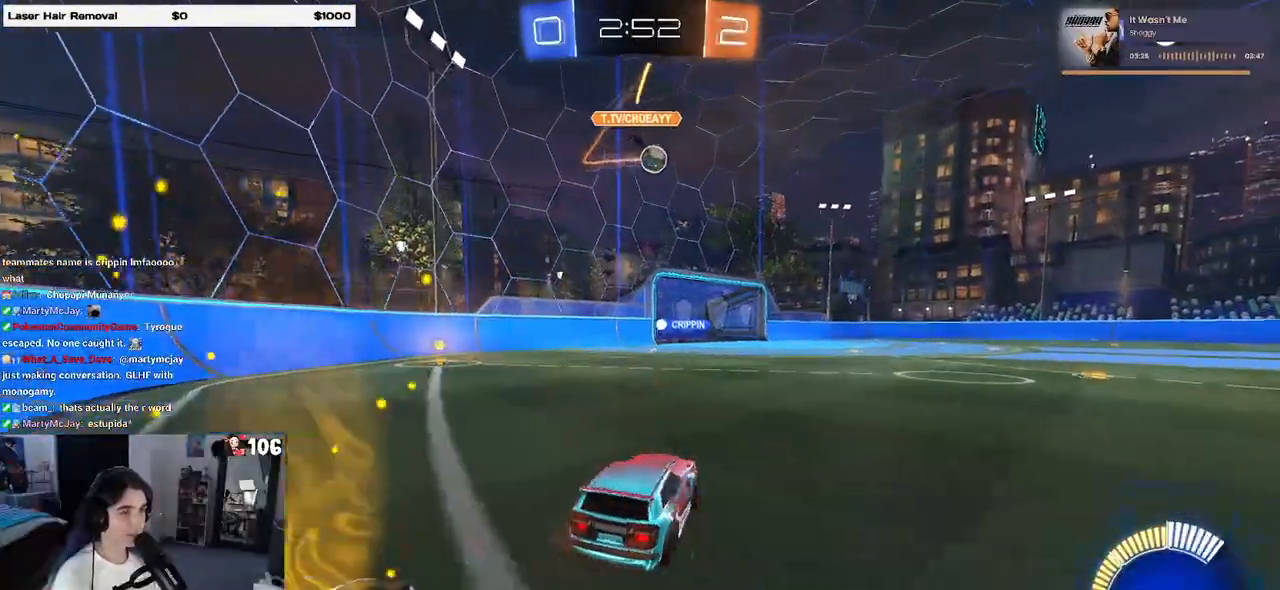
{"buttons": ["R1"], "left_stick": "center", "right_stick": "center", "events": [[117, "left_stick", "center"], [300, "R1", "down"]]}
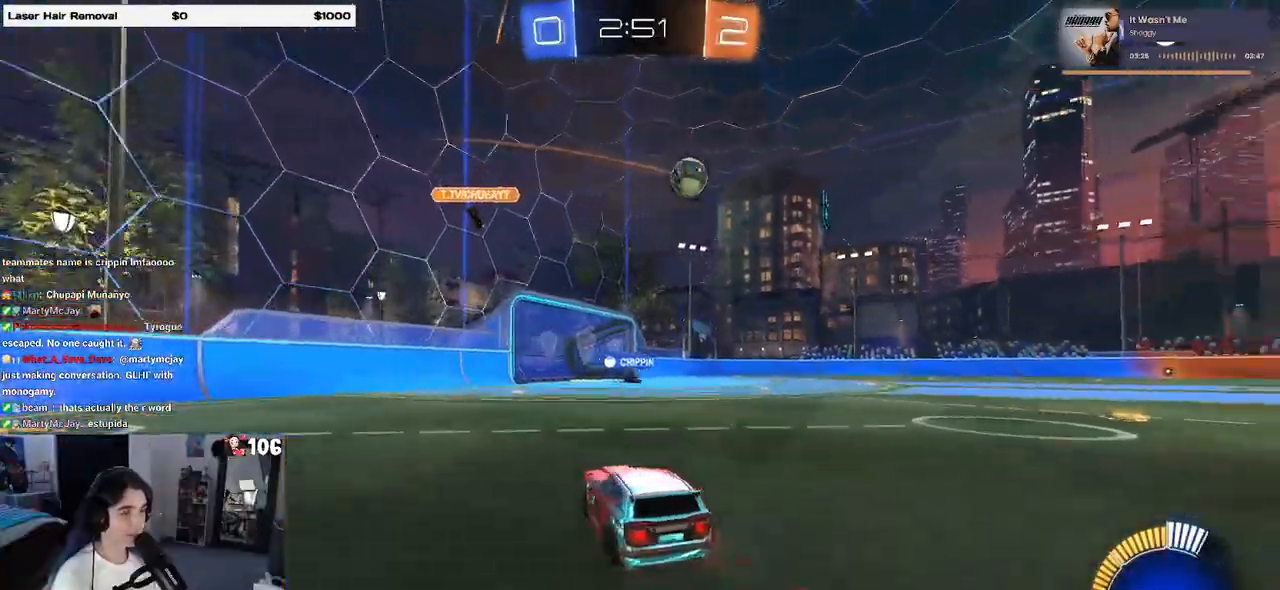
{"buttons": [], "left_stick": "center", "right_stick": "center", "events": [[300, "R1", "up"]]}
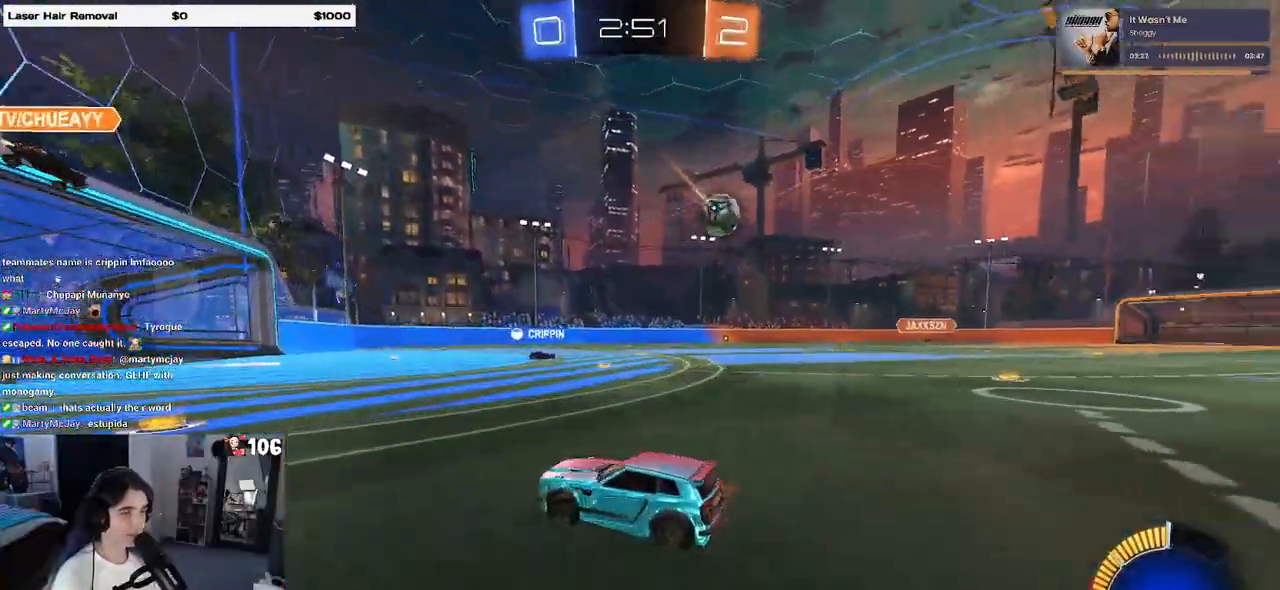
{"buttons": [], "left_stick": "right", "right_stick": "center", "events": [[50, "left_stick", "right"]]}
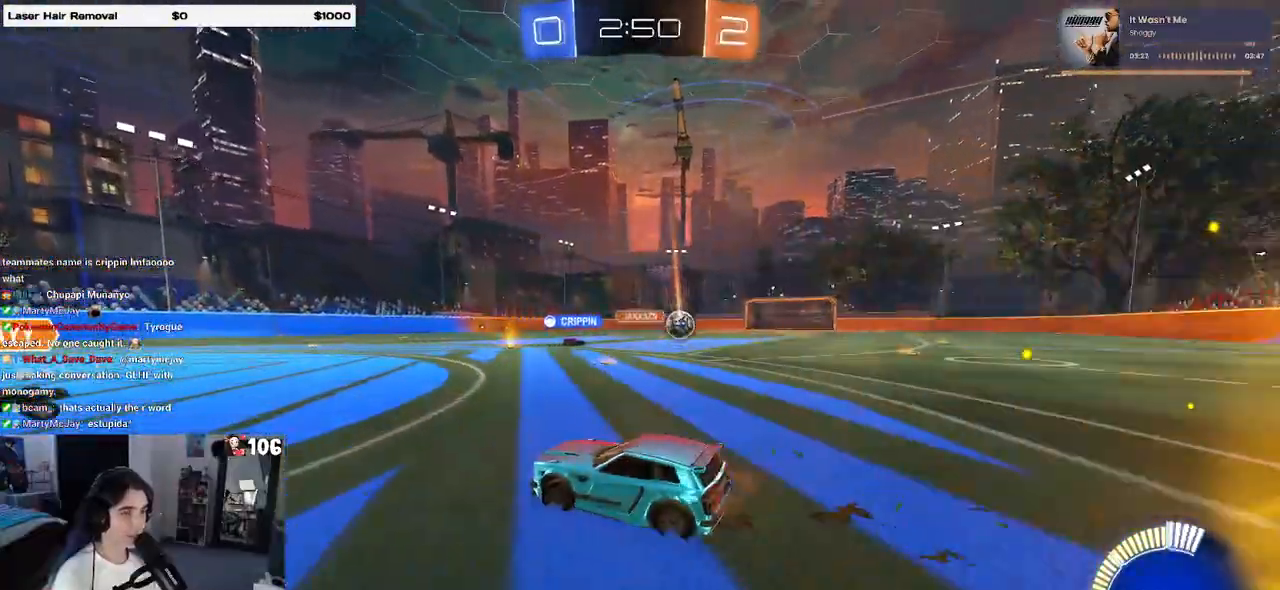
{"buttons": [], "left_stick": "center", "right_stick": "center", "events": [[367, "left_stick", "center"]]}
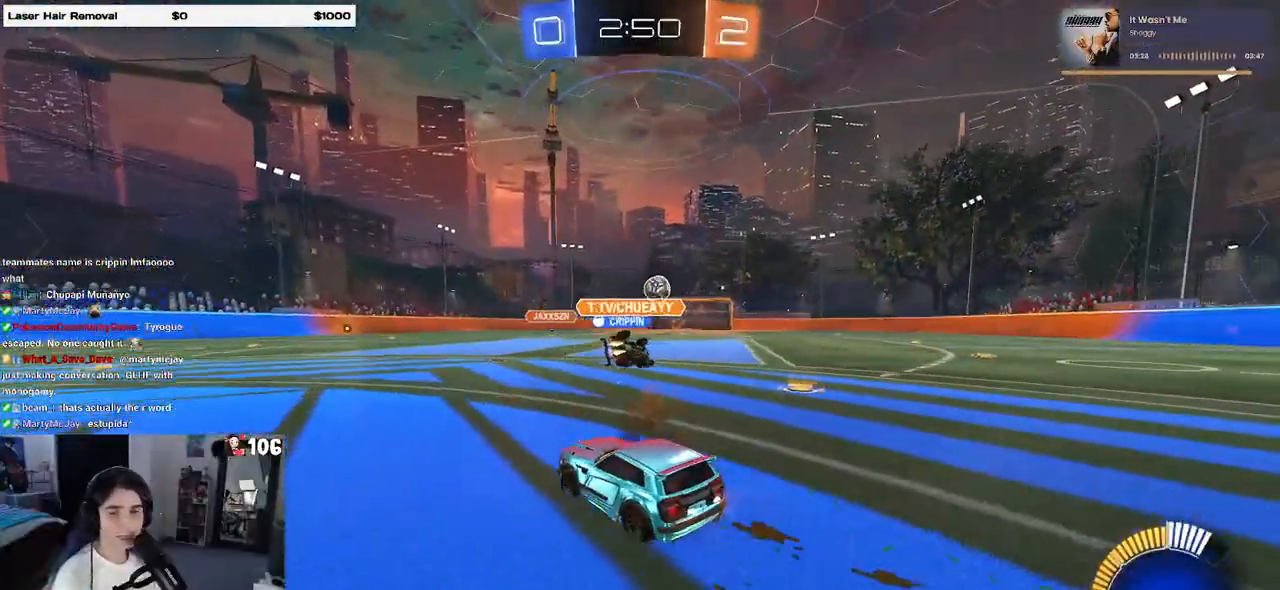
{"buttons": [], "left_stick": "right", "right_stick": "center", "events": [[367, "left_stick", "right"]]}
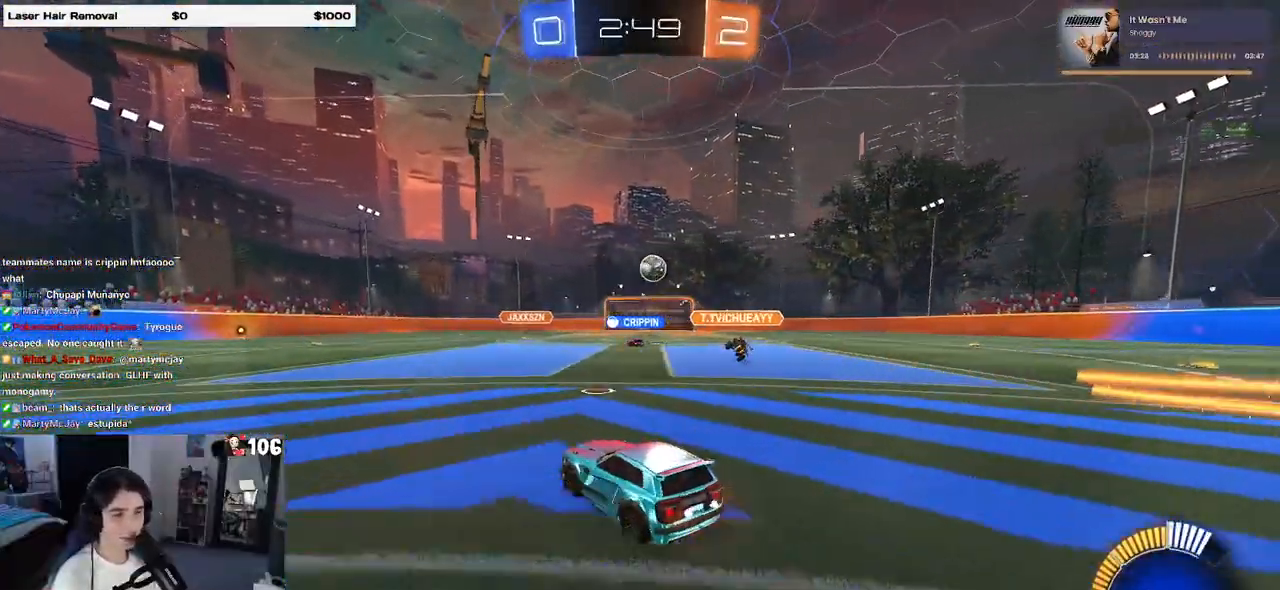
{"buttons": ["R1"], "left_stick": "center", "right_stick": "center", "events": [[183, "R1", "down"], [300, "left_stick", "center"]]}
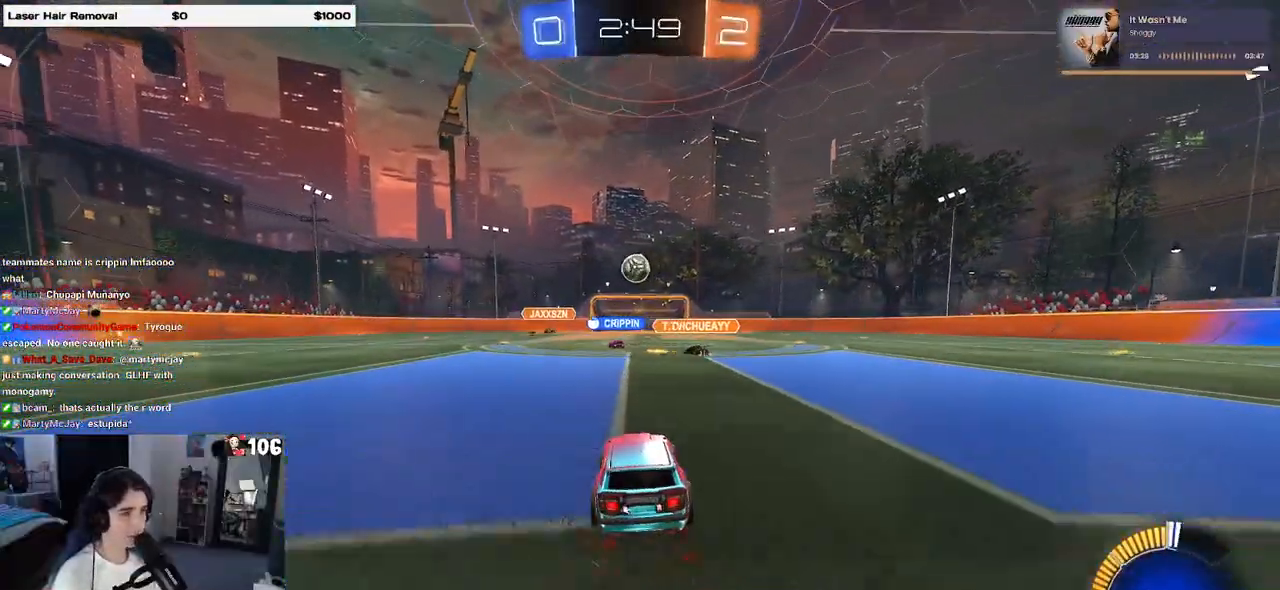
{"buttons": [], "left_stick": "right", "right_stick": "center", "events": [[117, "R1", "up"], [350, "left_stick", "right"]]}
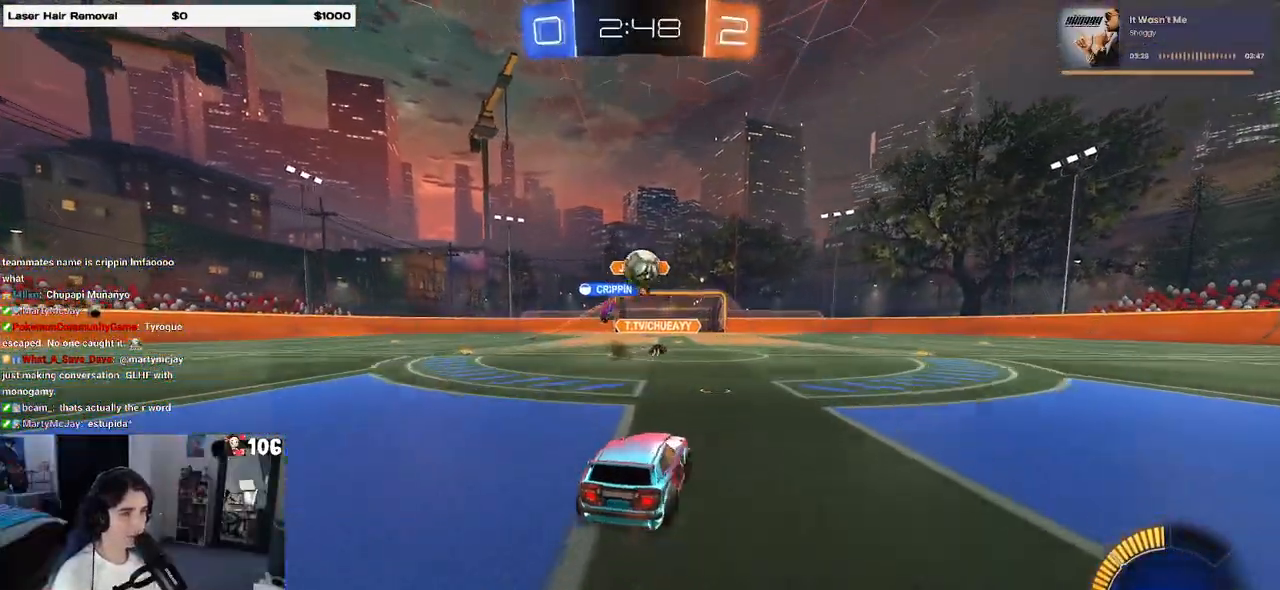
{"buttons": [], "left_stick": "right", "right_stick": "center", "events": [[183, "SQUARE", "down"], [333, "SQUARE", "up"]]}
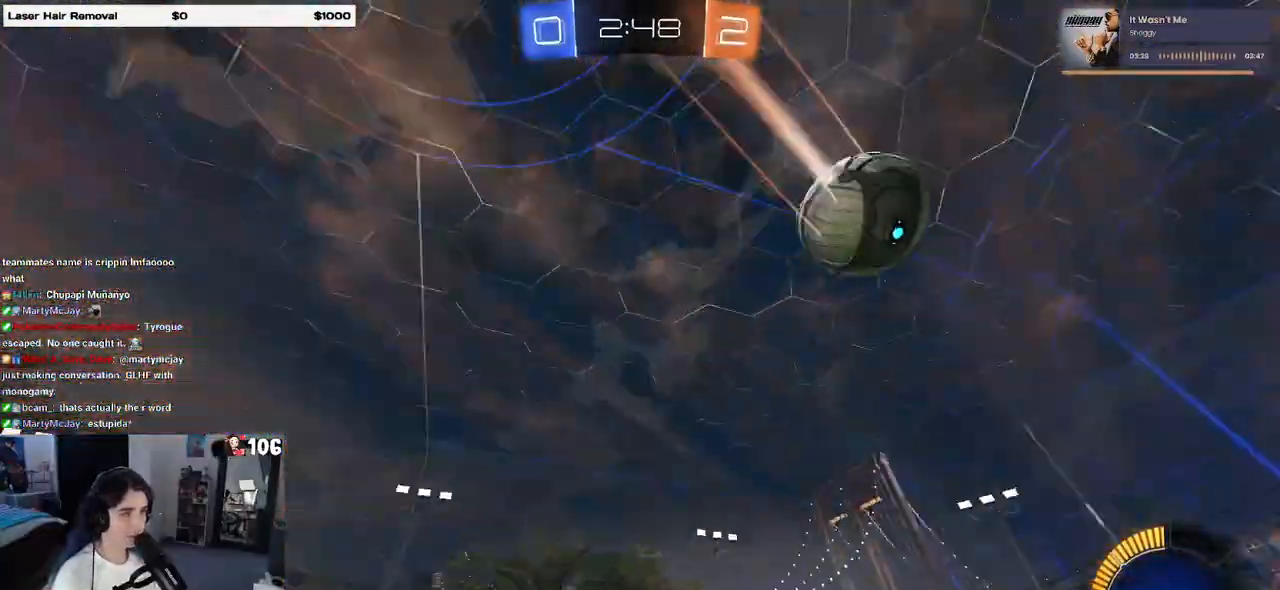
{"buttons": ["TRIANGLE", "R1"], "left_stick": "right", "right_stick": "center", "events": [[100, "TRIANGLE", "down"], [117, "R1", "down"], [217, "TRIANGLE", "up"], [467, "TRIANGLE", "down"]]}
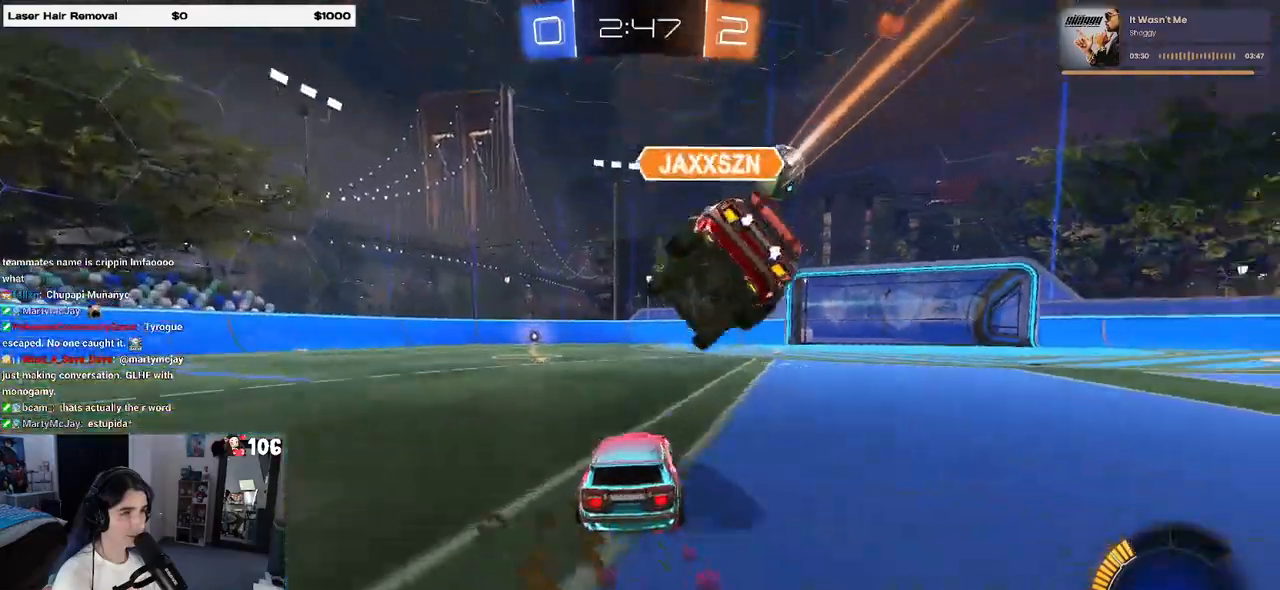
{"buttons": ["R1"], "left_stick": "center", "right_stick": "center", "events": [[17, "left_stick", "center"], [50, "TRIANGLE", "up"], [117, "left_stick", "left"], [183, "left_stick", "center"], [383, "left_stick", "left"], [500, "left_stick", "center"]]}
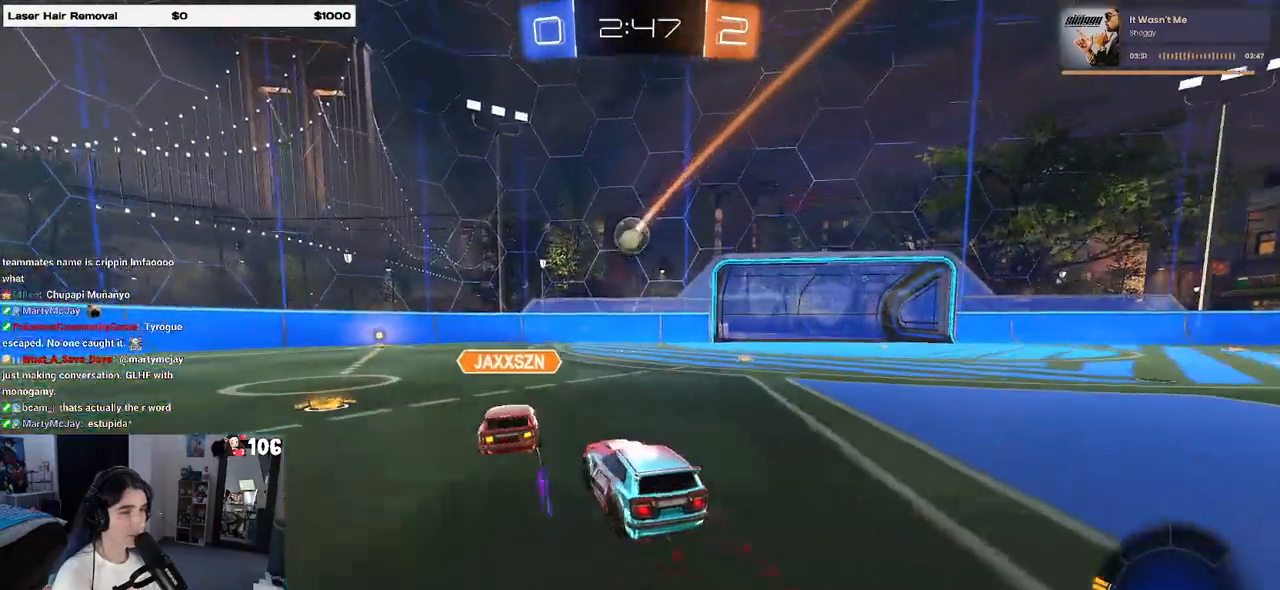
{"buttons": [], "left_stick": "center", "right_stick": "center", "events": [[250, "R1", "up"], [367, "left_stick", "right"], [483, "left_stick", "center"]]}
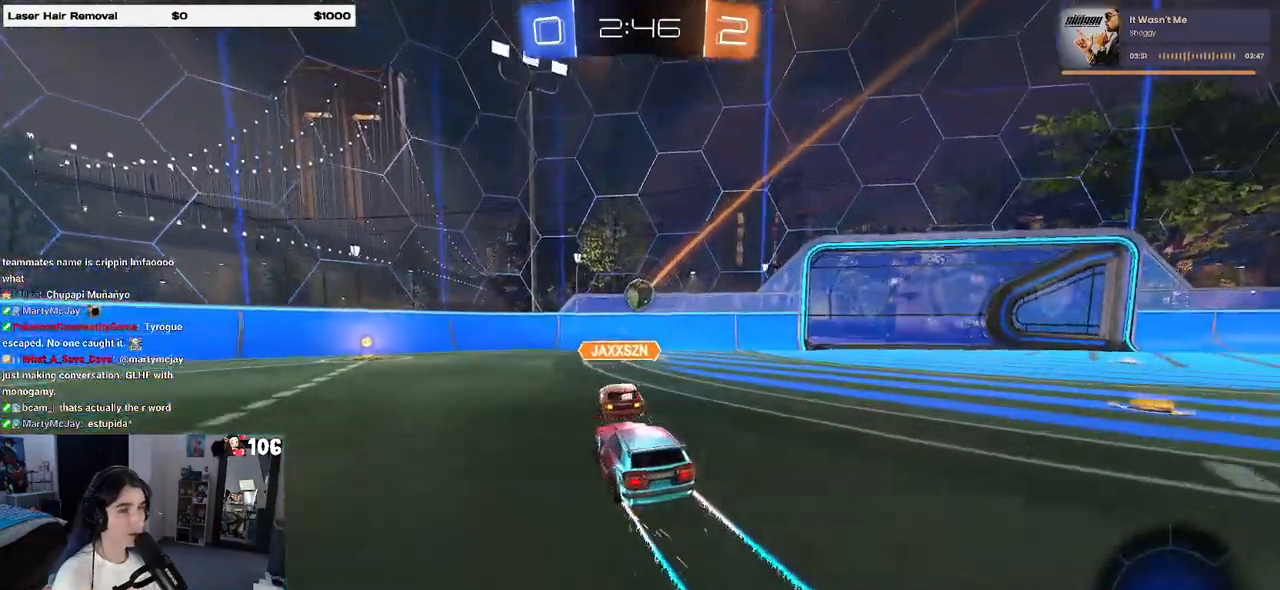
{"buttons": [], "left_stick": "left", "right_stick": "center", "events": [[233, "left_stick", "left"]]}
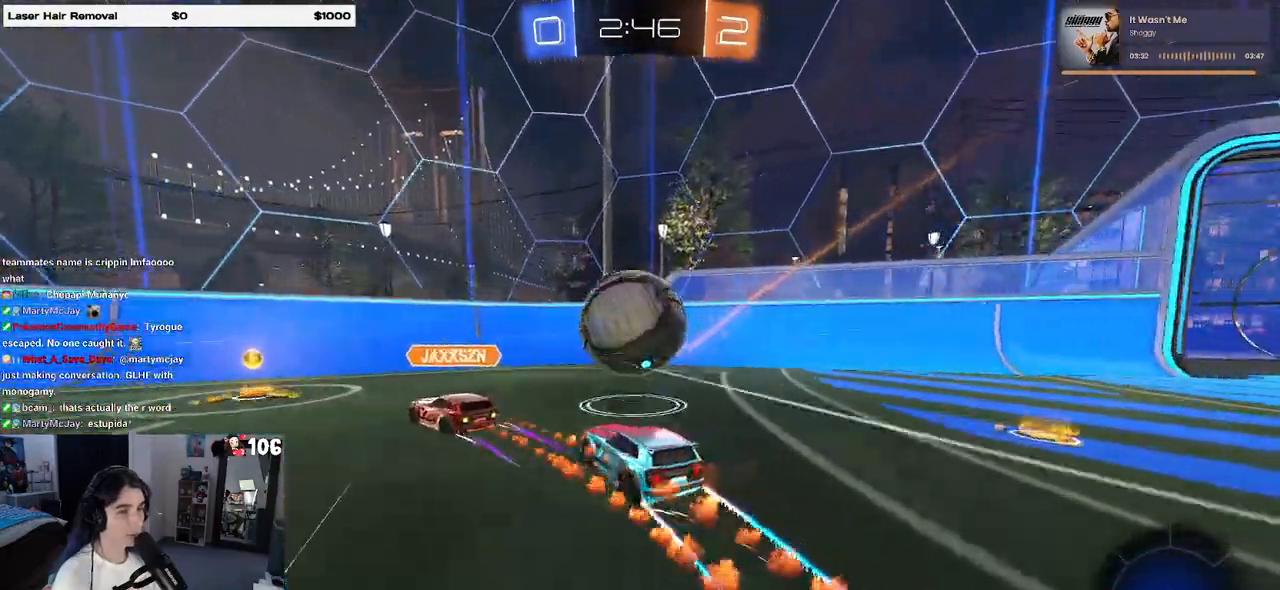
{"buttons": [], "left_stick": "left", "right_stick": "center", "events": [[383, "SQUARE", "down"], [483, "SQUARE", "up"]]}
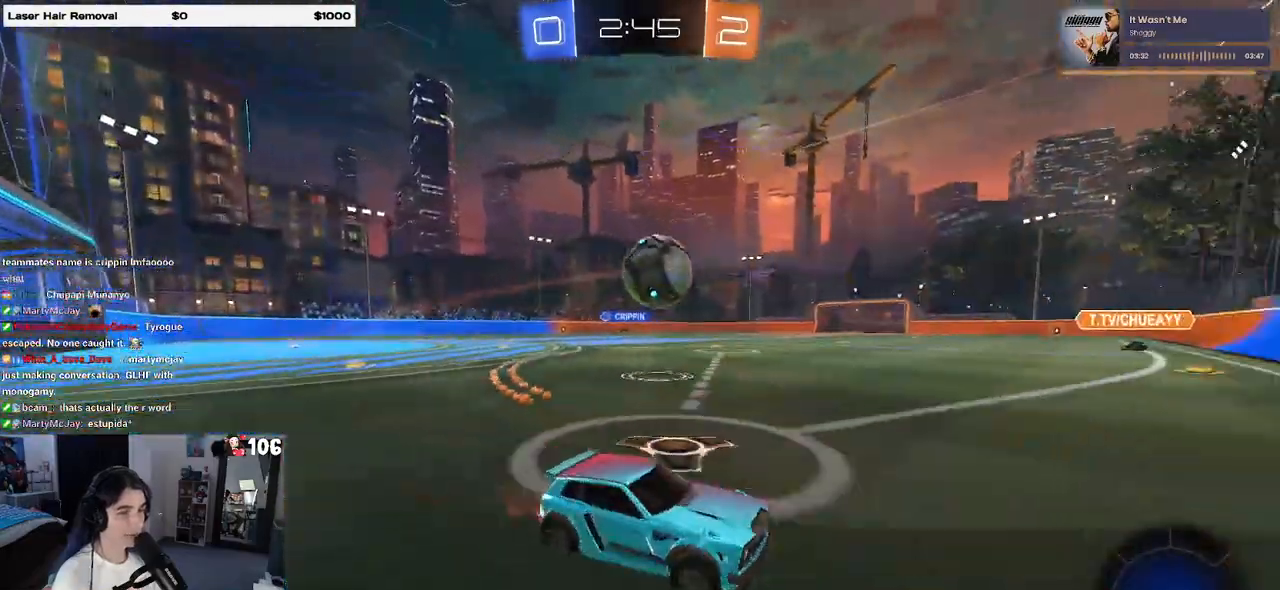
{"buttons": [], "left_stick": "left", "right_stick": "center", "events": [[250, "R1", "down"], [450, "R1", "up"]]}
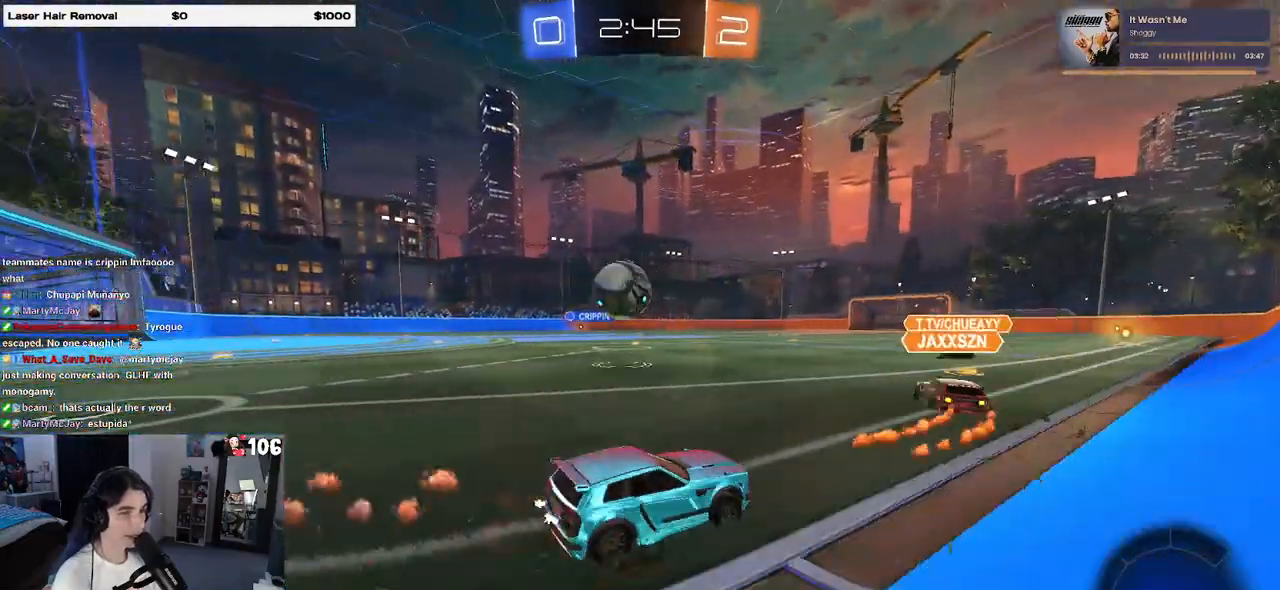
{"buttons": [], "left_stick": "left", "right_stick": "center", "events": []}
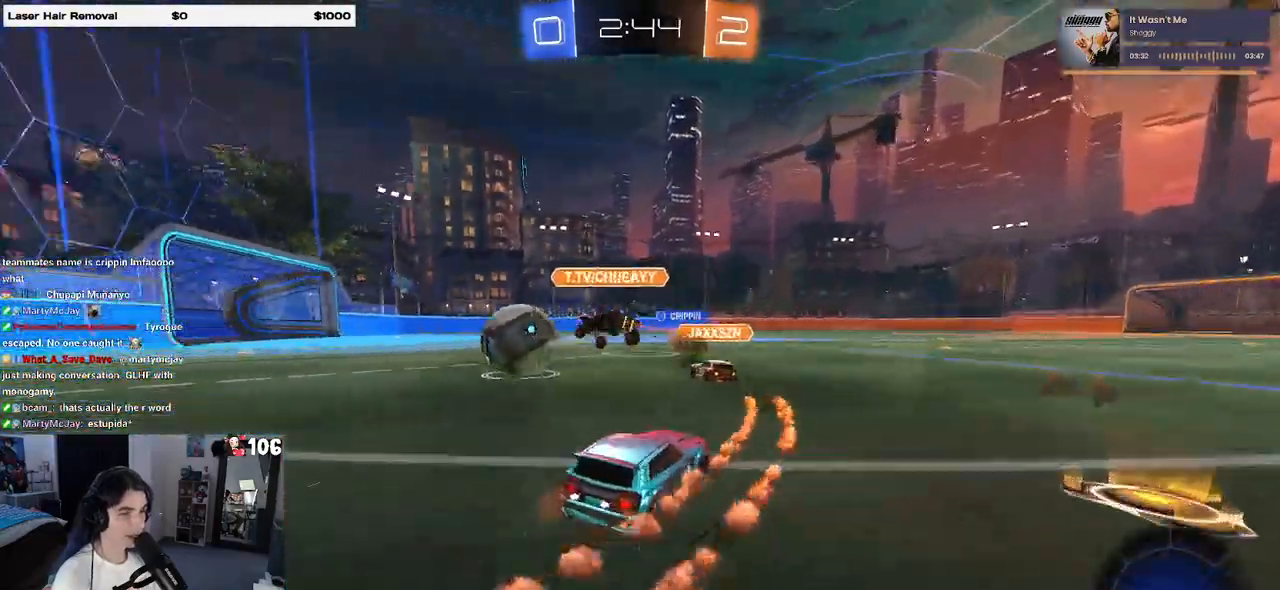
{"buttons": [], "left_stick": "left", "right_stick": "center", "events": []}
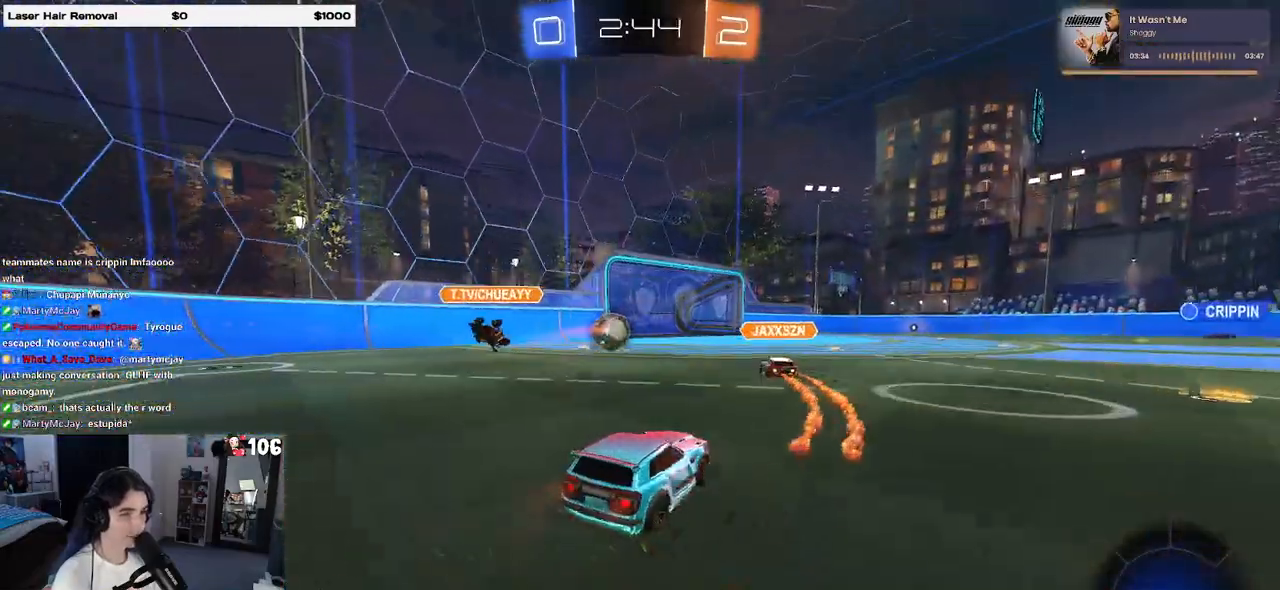
{"buttons": [], "left_stick": "center", "right_stick": "center", "events": [[217, "left_stick", "center"]]}
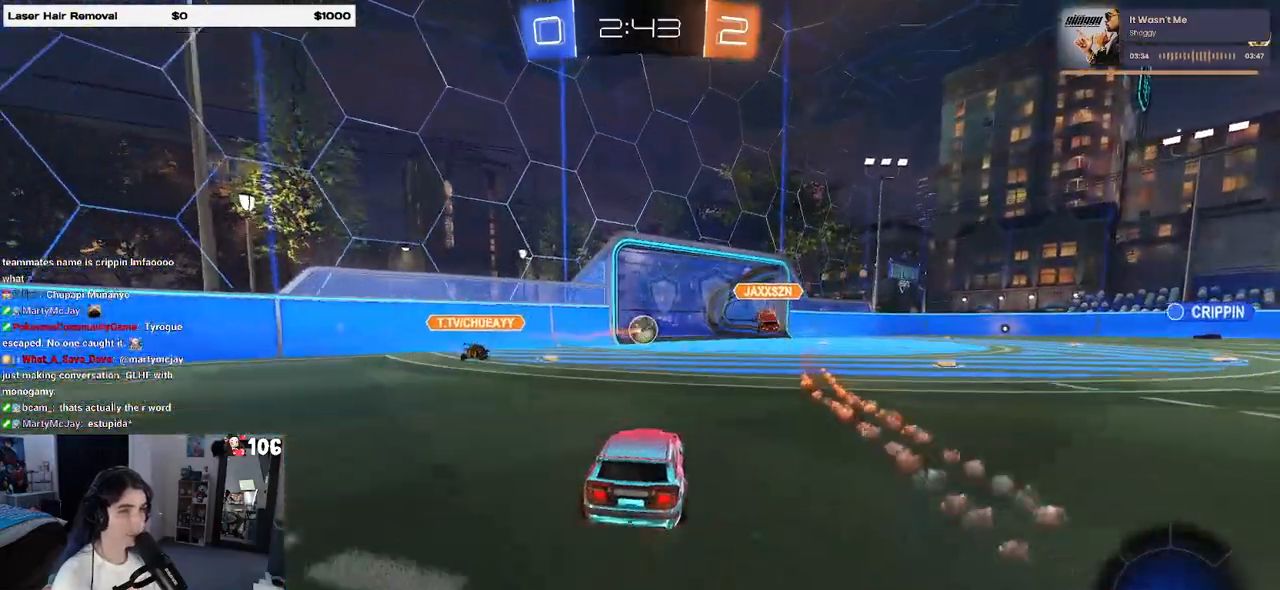
{"buttons": ["TRIANGLE", "L1", "R1"], "left_stick": "down-left", "right_stick": "center", "events": [[183, "CROSS", "down"], [183, "R1", "down"], [183, "left_stick", "up-right"], [217, "L1", "down"], [267, "CROSS", "up"], [367, "left_stick", "center"], [467, "TRIANGLE", "down"], [483, "left_stick", "down-left"]]}
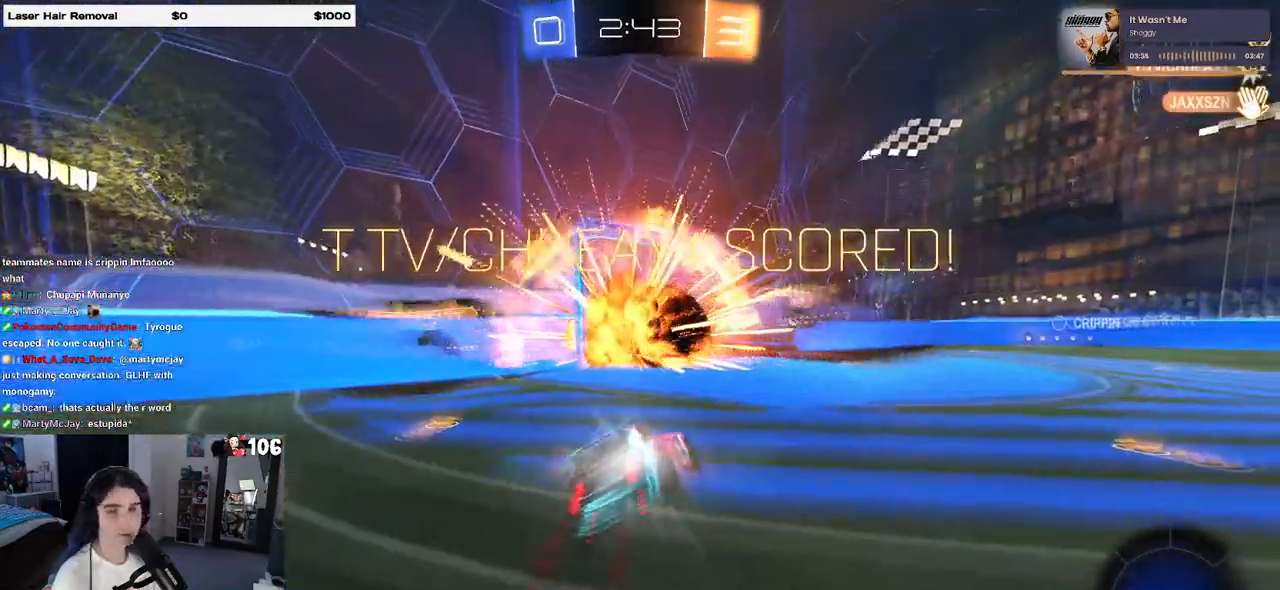
{"buttons": ["L1"], "left_stick": "down-left", "right_stick": "center", "events": [[100, "TRIANGLE", "up"], [167, "R1", "up"]]}
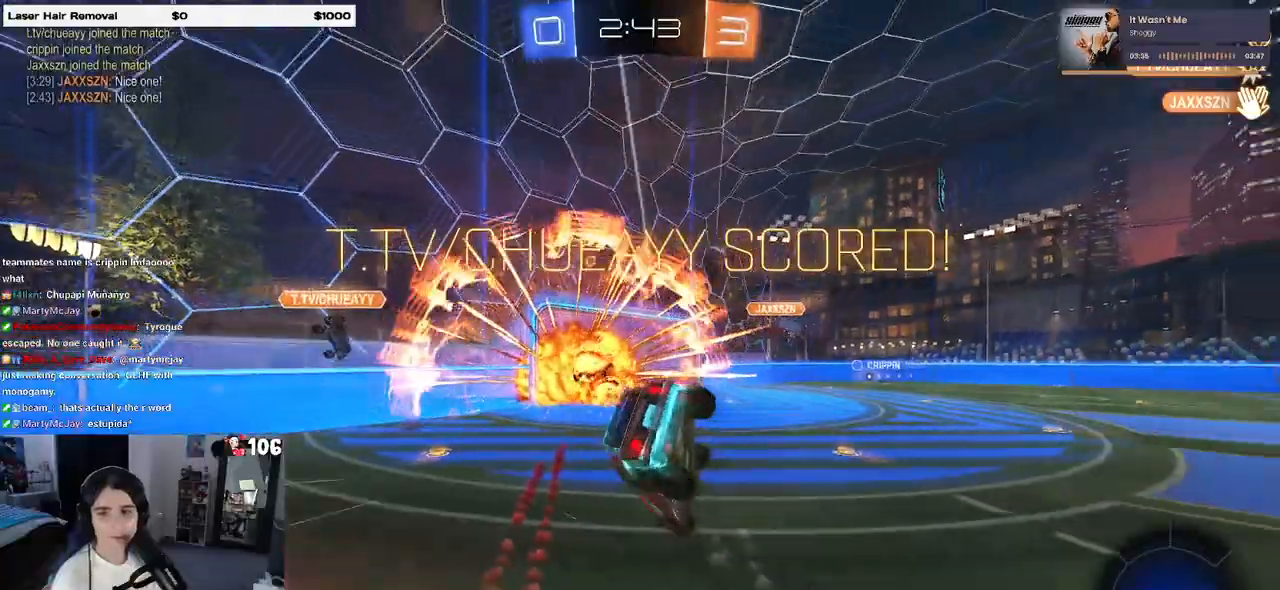
{"buttons": ["L1"], "left_stick": "down", "right_stick": "center", "events": [[117, "TRIANGLE", "down"], [267, "TRIANGLE", "up"], [367, "left_stick", "down"]]}
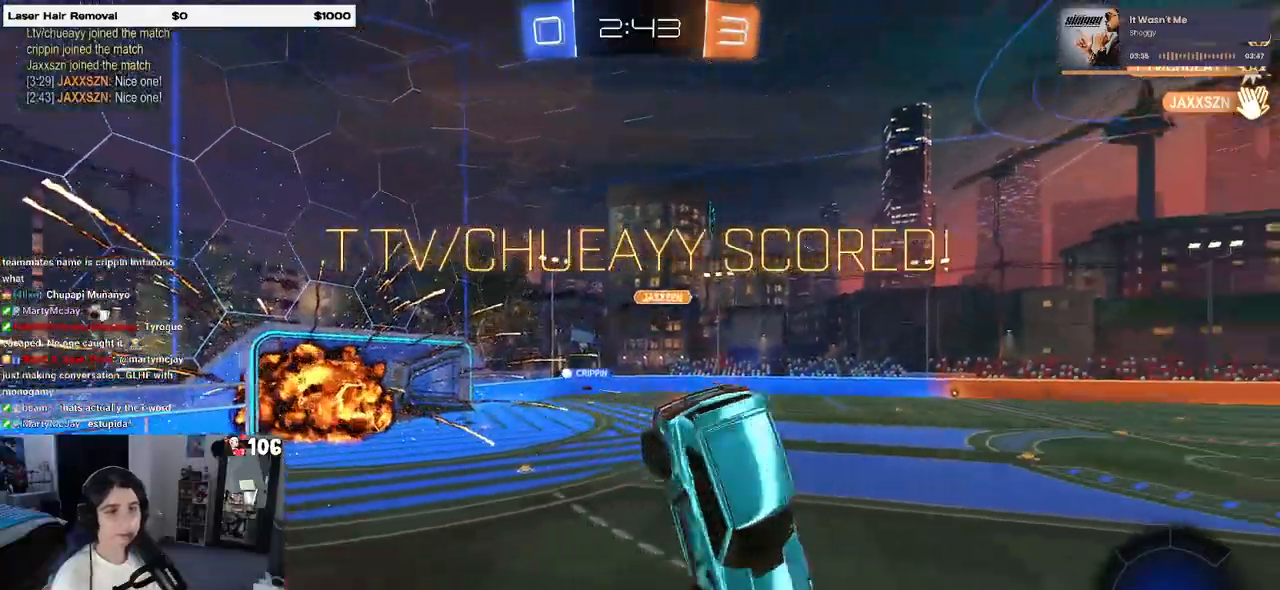
{"buttons": ["R1"], "left_stick": "down-right", "right_stick": "center", "events": [[100, "left_stick", "right"], [150, "left_stick", "up-right"], [167, "L1", "up"], [217, "R1", "down"], [233, "CROSS", "down"], [300, "left_stick", "down-right"], [333, "CROSS", "up"]]}
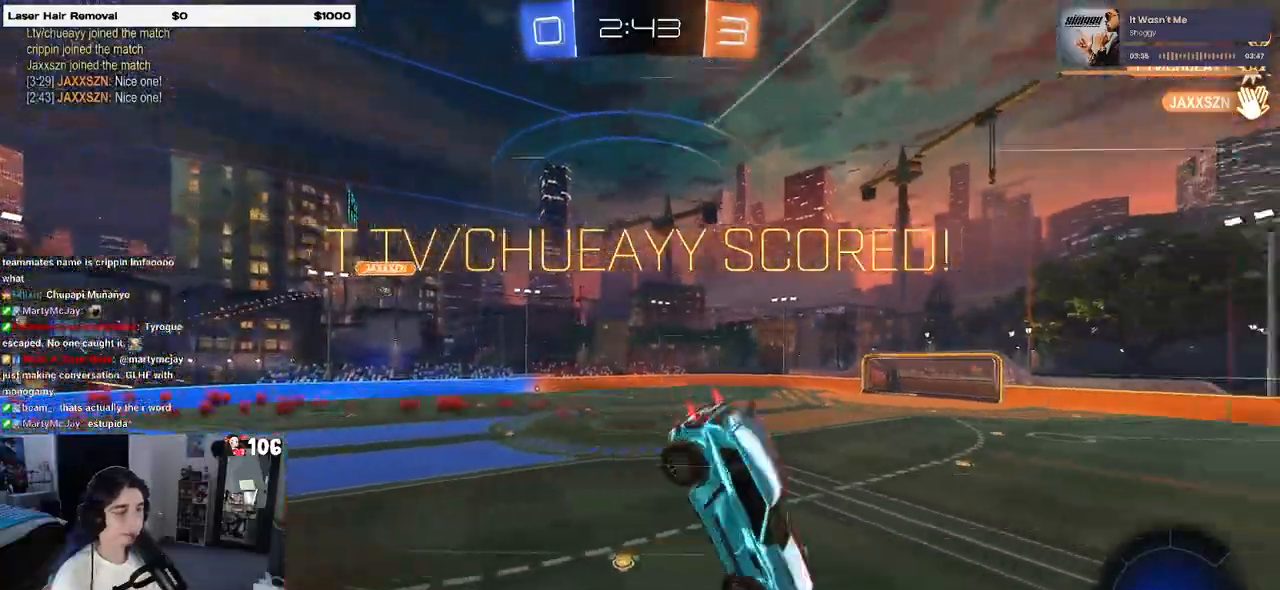
{"buttons": ["R1"], "left_stick": "down-right", "right_stick": "center", "events": []}
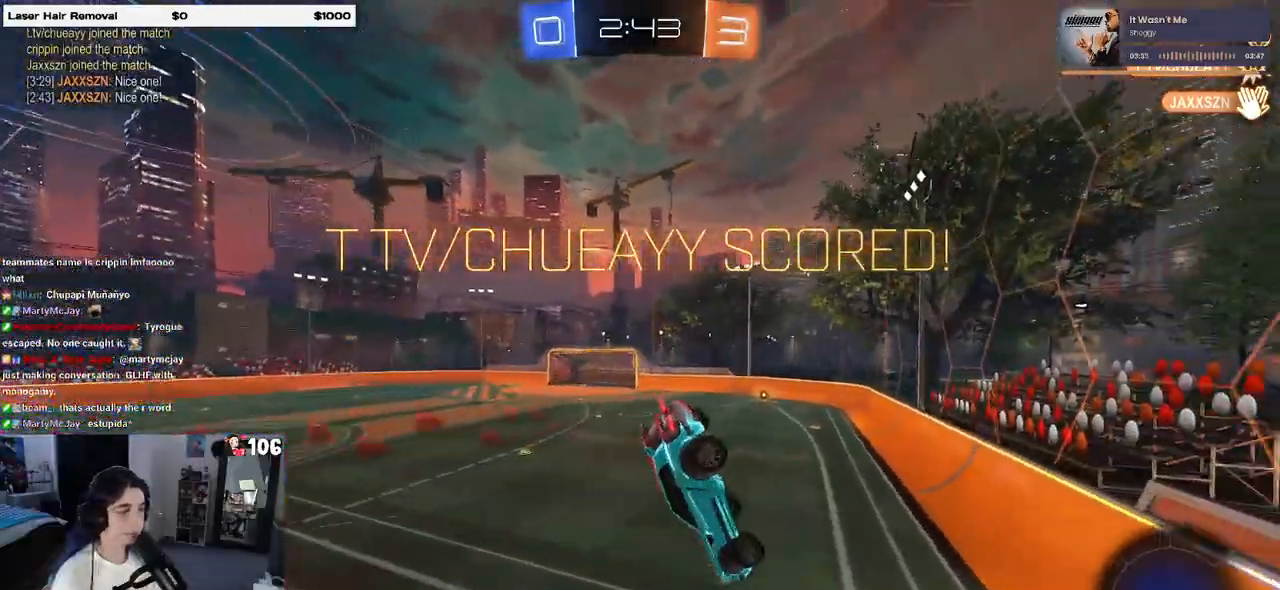
{"buttons": ["SQUARE"], "left_stick": "center", "right_stick": "center", "events": [[200, "R1", "up"], [250, "SQUARE", "down"], [367, "left_stick", "center"]]}
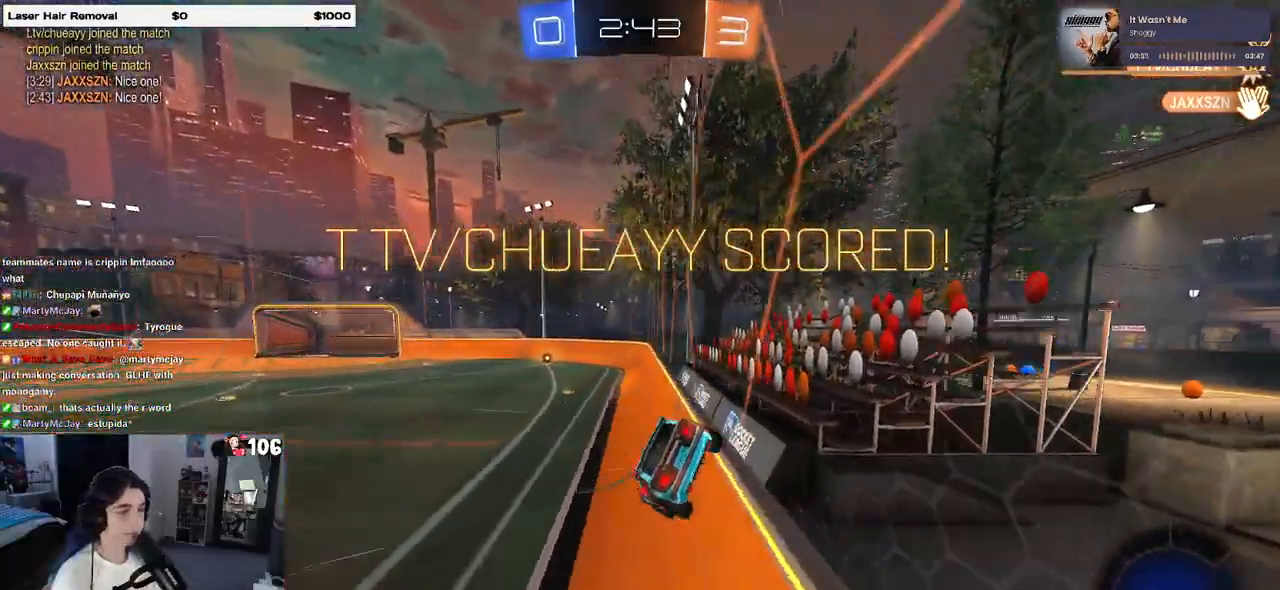
{"buttons": [], "left_stick": "center", "right_stick": "center", "events": [[167, "SQUARE", "up"]]}